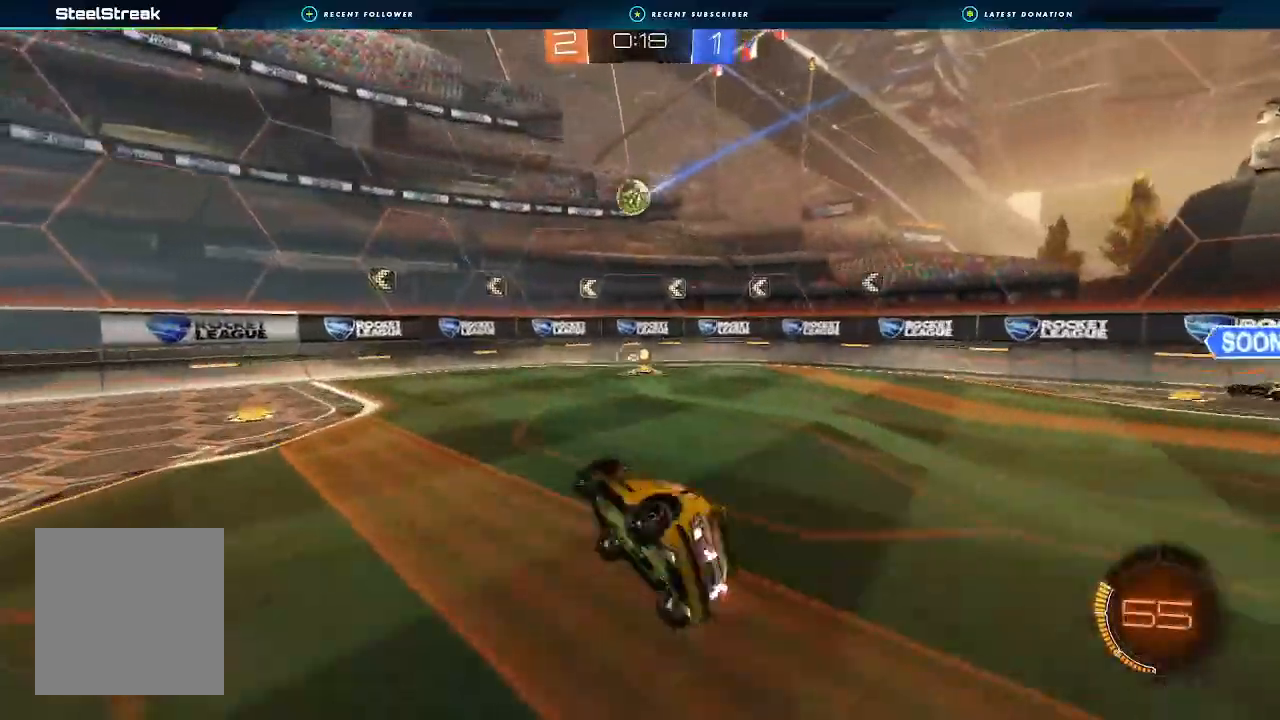
Gameplay with a controller (Xbox layout); each line is a JSON object with the inputs held at the frame after it (dt_ms = milliseconds from this image to that frame). "events" lists button and stick changes between this image and that frame as [ms after this image, input, new state], when the widget could be followed in between. Not read: R3.
{"dt_ms": 500, "buttons": ["B", "R2"], "left_stick": "center", "right_stick": "center", "events": [[133, "left_stick", "center"], [433, "B", "down"], [433, "left_stick", "down-left"], [500, "left_stick", "center"]]}
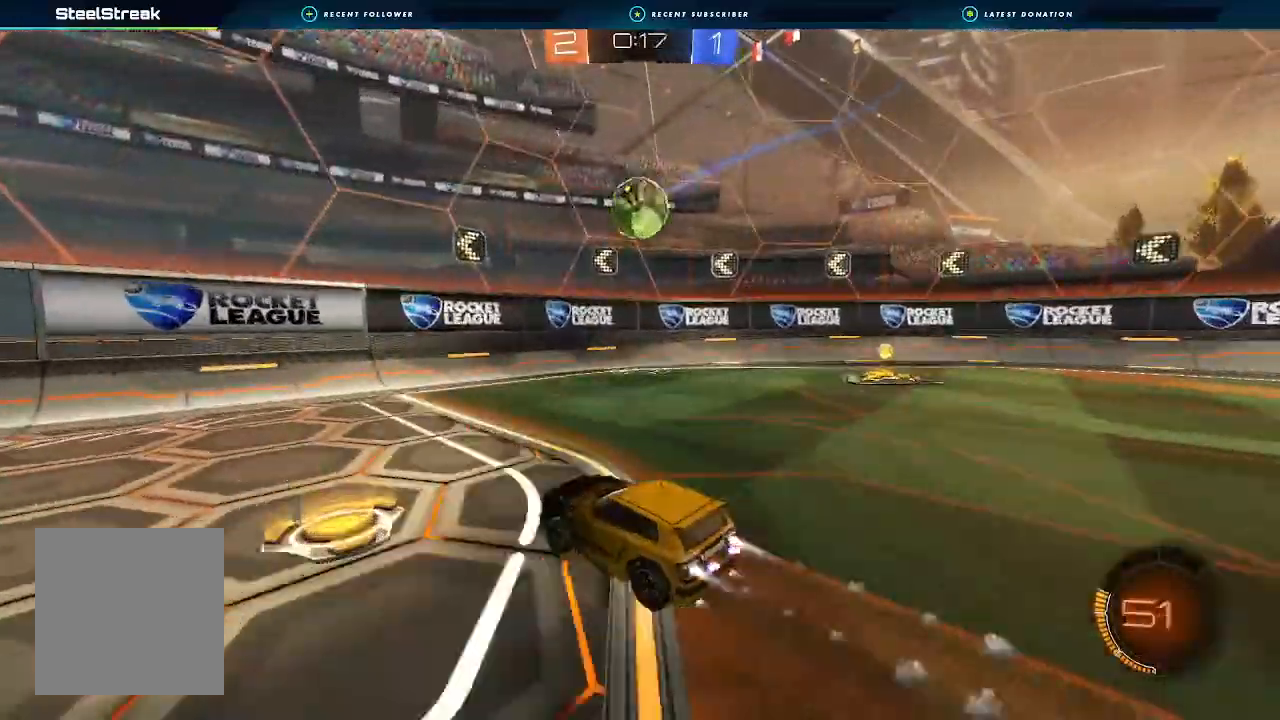
{"dt_ms": 500, "buttons": ["R2"], "left_stick": "right", "right_stick": "center", "events": [[33, "left_stick", "right"], [267, "left_stick", "left"], [433, "B", "up"], [433, "left_stick", "right"]]}
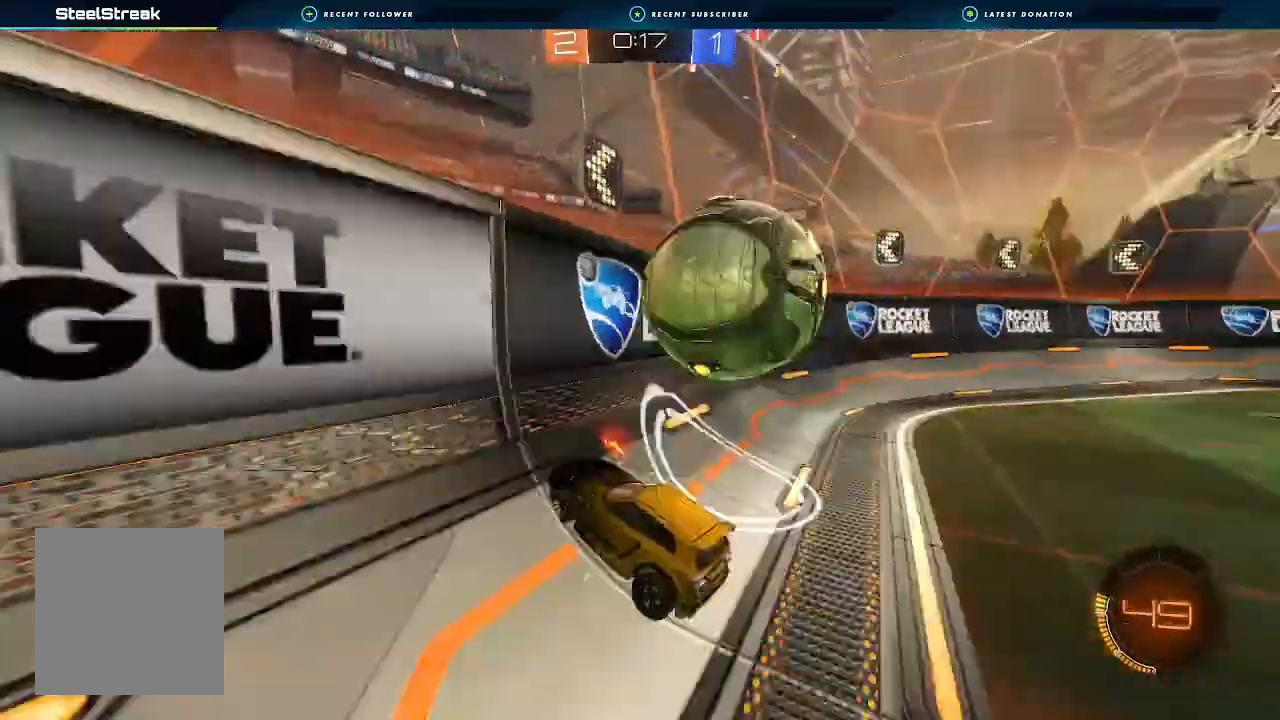
{"dt_ms": 500, "buttons": ["B", "R2"], "left_stick": "center", "right_stick": "center", "events": [[333, "left_stick", "left"], [367, "B", "down"], [500, "left_stick", "center"]]}
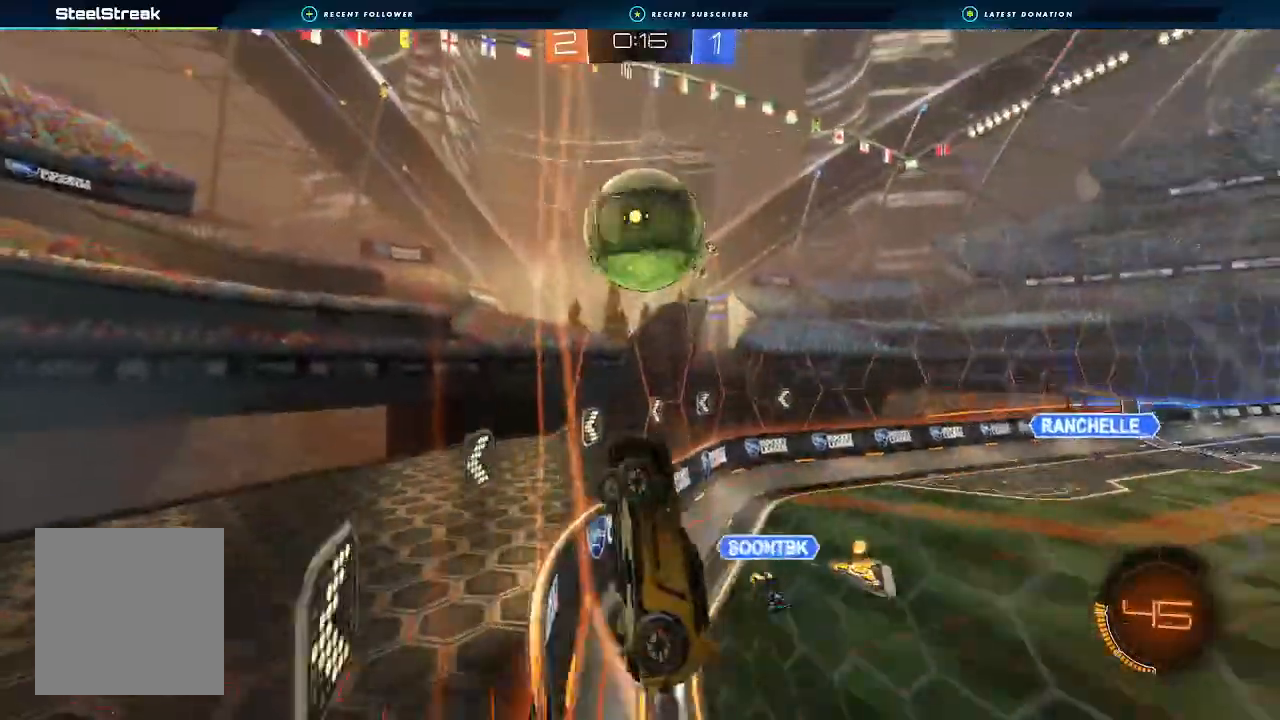
{"dt_ms": 500, "buttons": ["R2"], "left_stick": "center", "right_stick": "center", "events": [[233, "left_stick", "right"], [333, "B", "up"], [433, "left_stick", "center"]]}
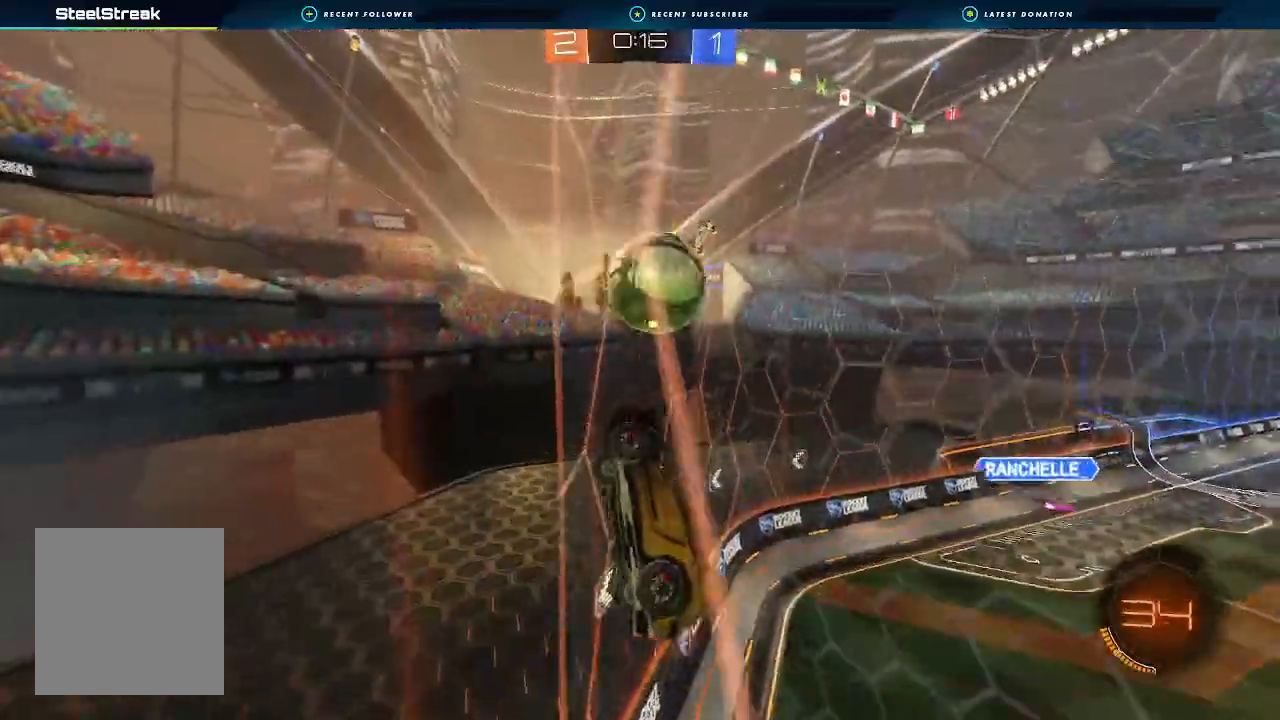
{"dt_ms": 500, "buttons": ["R2"], "left_stick": "right", "right_stick": "center", "events": [[67, "left_stick", "right"], [267, "left_stick", "center"], [400, "left_stick", "right"]]}
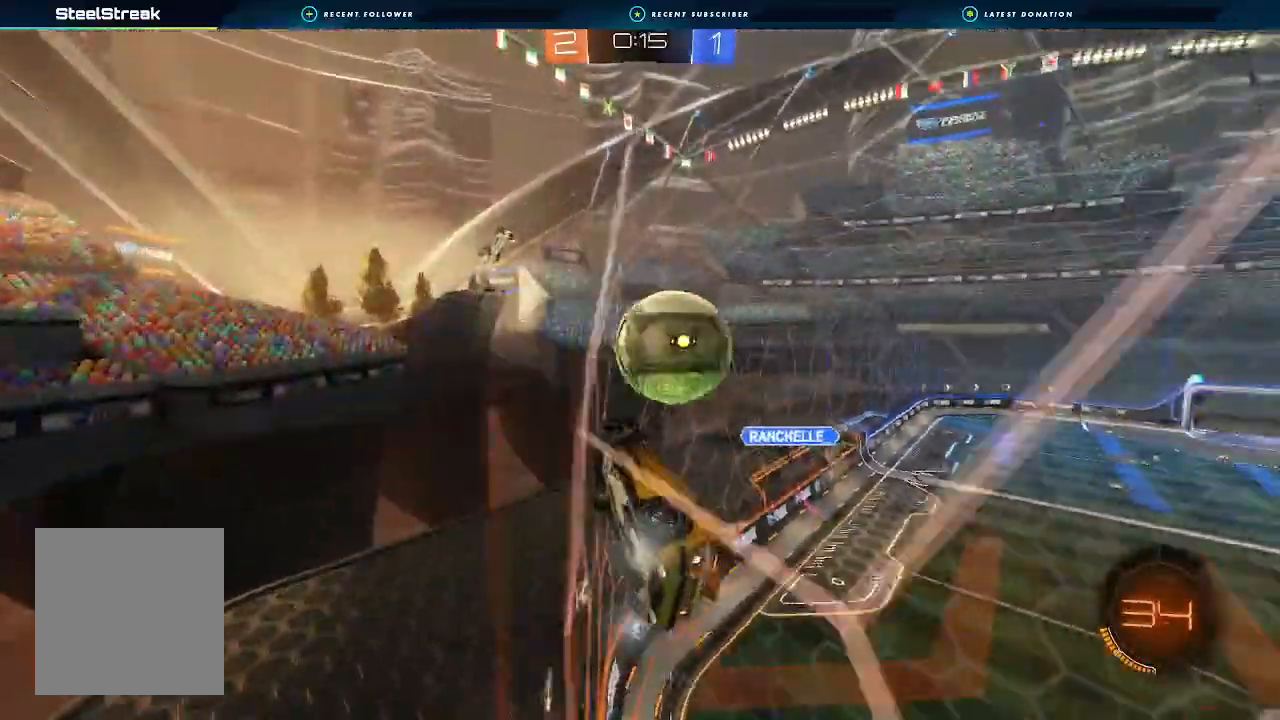
{"dt_ms": 500, "buttons": ["R2"], "left_stick": "center", "right_stick": "center", "events": [[67, "left_stick", "center"], [133, "R2", "up"], [200, "L2", "down"], [267, "R2", "down"], [367, "L2", "up"]]}
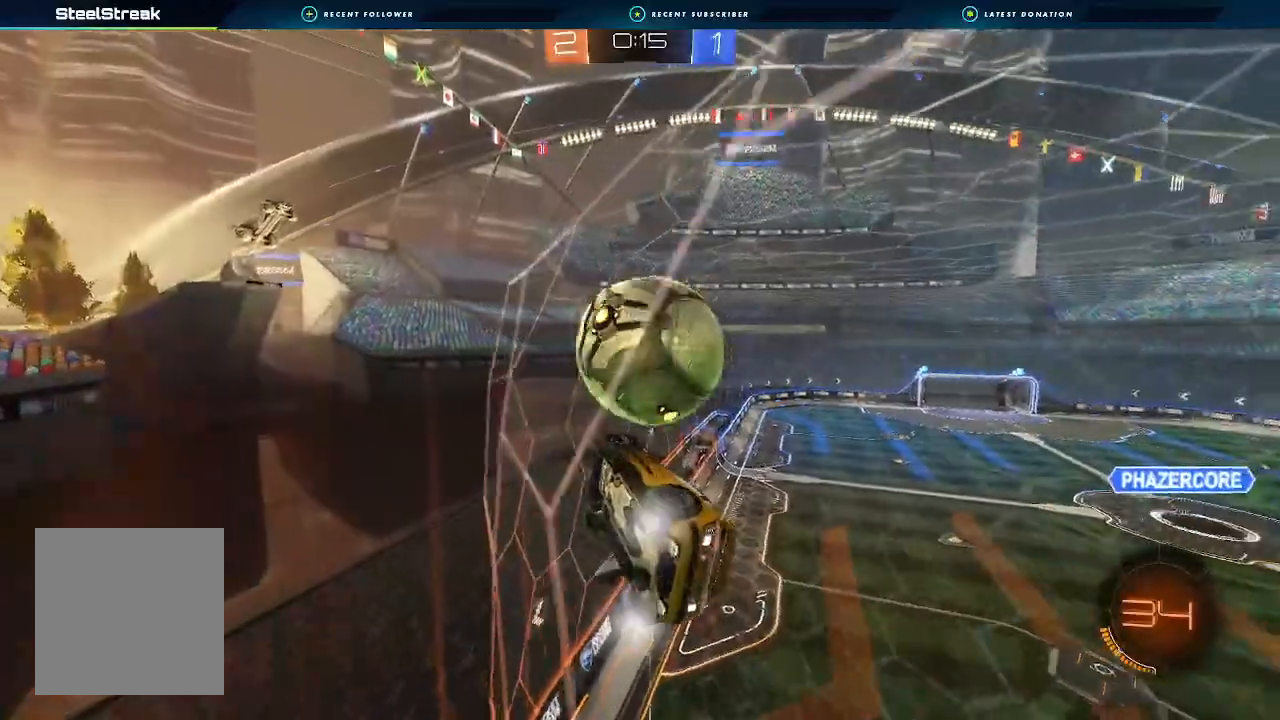
{"dt_ms": 500, "buttons": ["L2", "R2"], "left_stick": "right", "right_stick": "center", "events": [[200, "R2", "up"], [200, "left_stick", "right"], [333, "R2", "down"], [433, "L2", "down"], [433, "R2", "up"], [500, "R2", "down"]]}
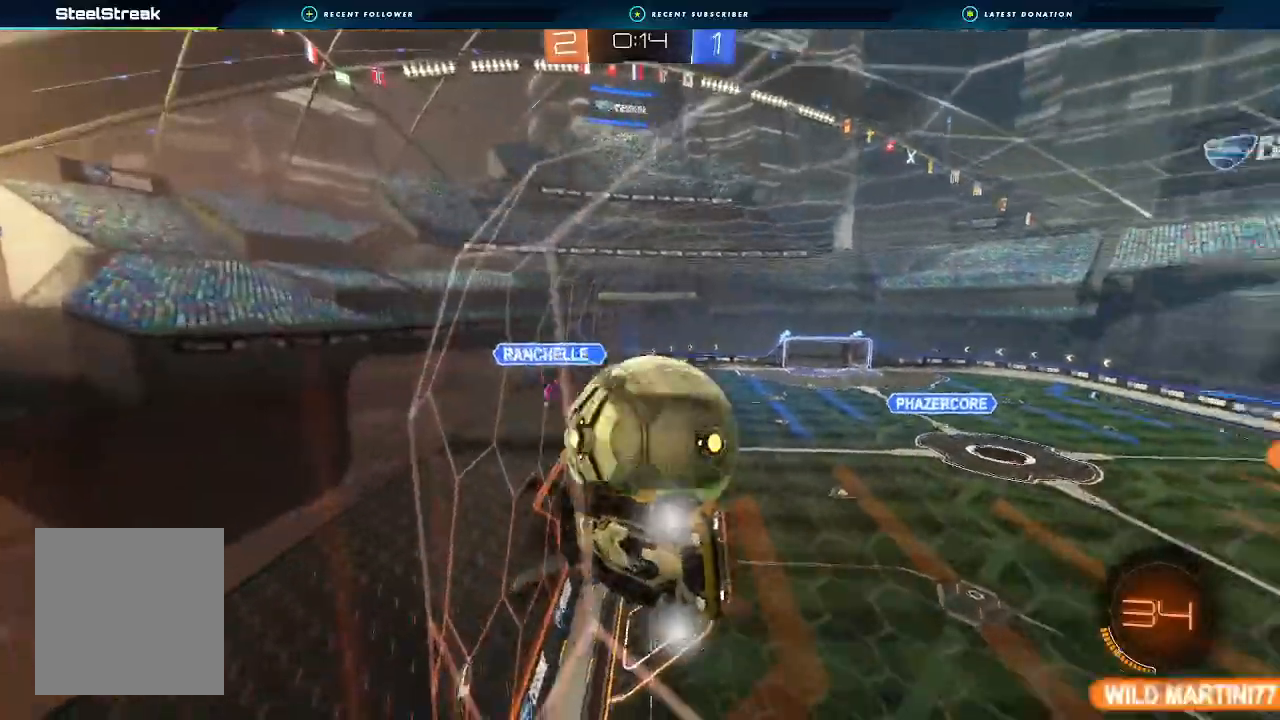
{"dt_ms": 500, "buttons": ["R2"], "left_stick": "center", "right_stick": "center", "events": [[67, "L2", "up"], [200, "left_stick", "center"], [333, "R2", "up"], [433, "R2", "down"]]}
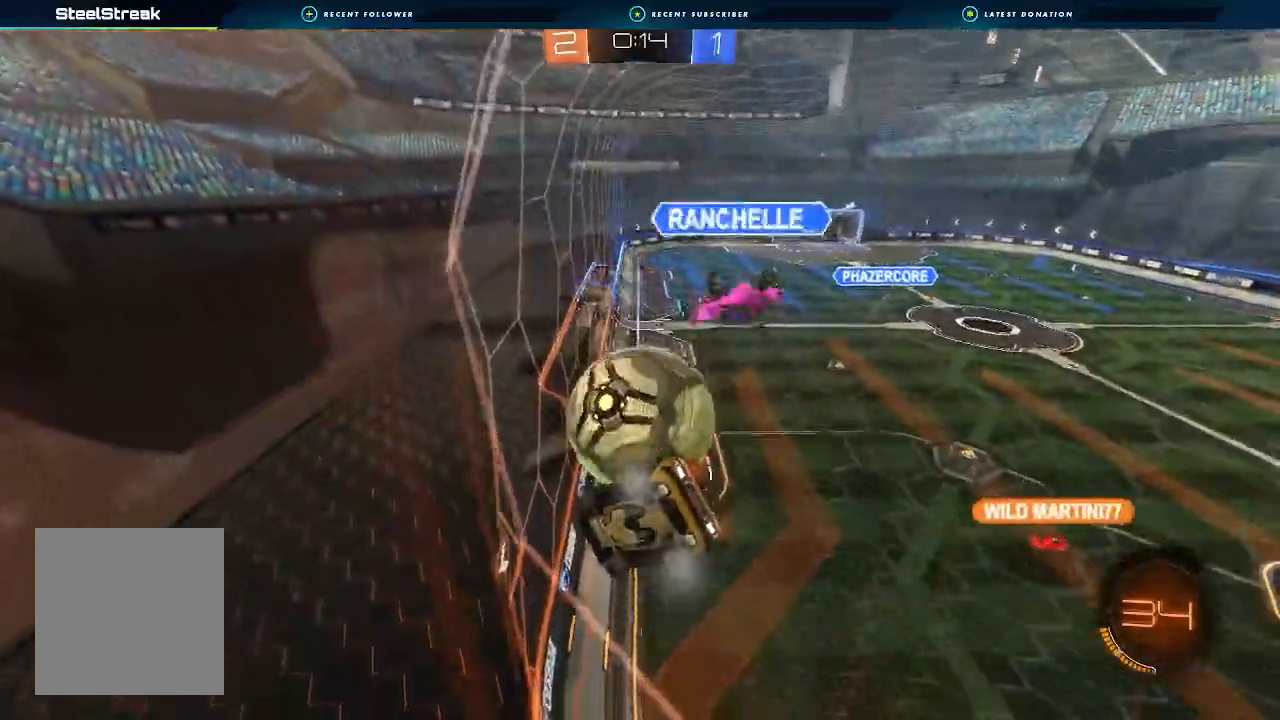
{"dt_ms": 500, "buttons": ["R2"], "left_stick": "center", "right_stick": "center", "events": [[400, "B", "down"], [500, "B", "up"]]}
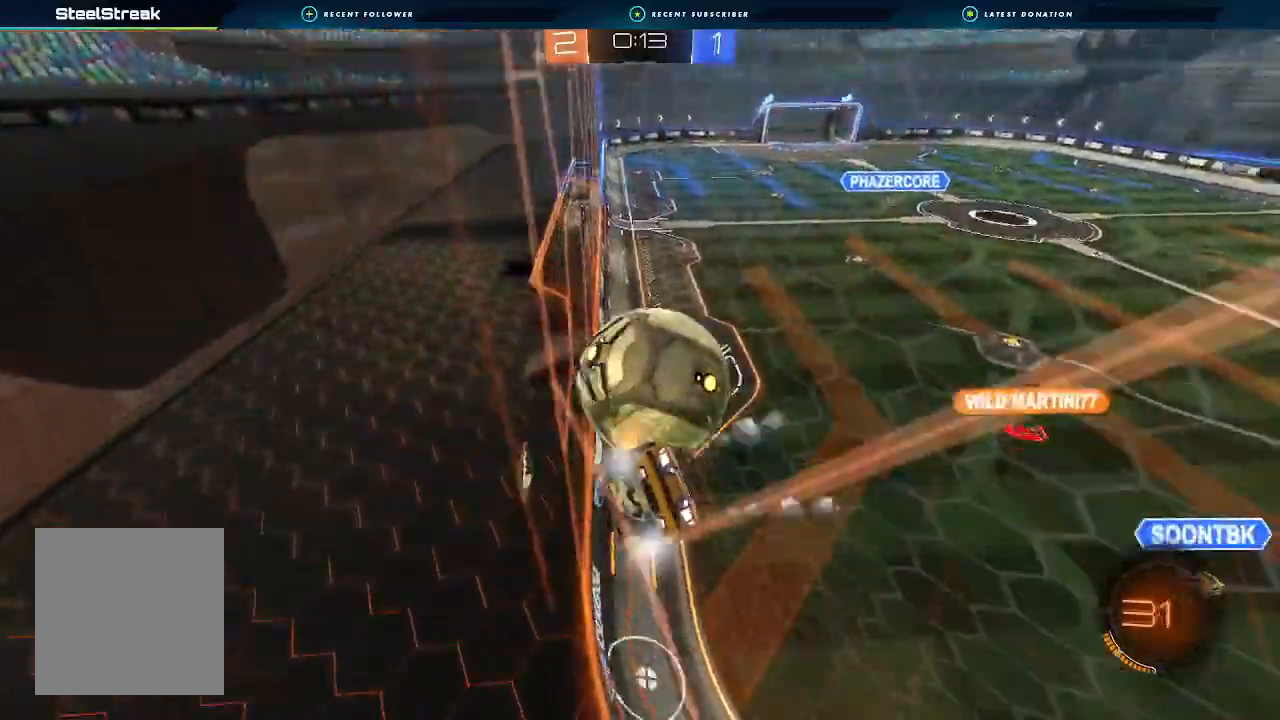
{"dt_ms": 500, "buttons": ["R2"], "left_stick": "left", "right_stick": "center", "events": [[33, "left_stick", "right"], [200, "left_stick", "left"], [400, "left_stick", "center"], [500, "left_stick", "left"]]}
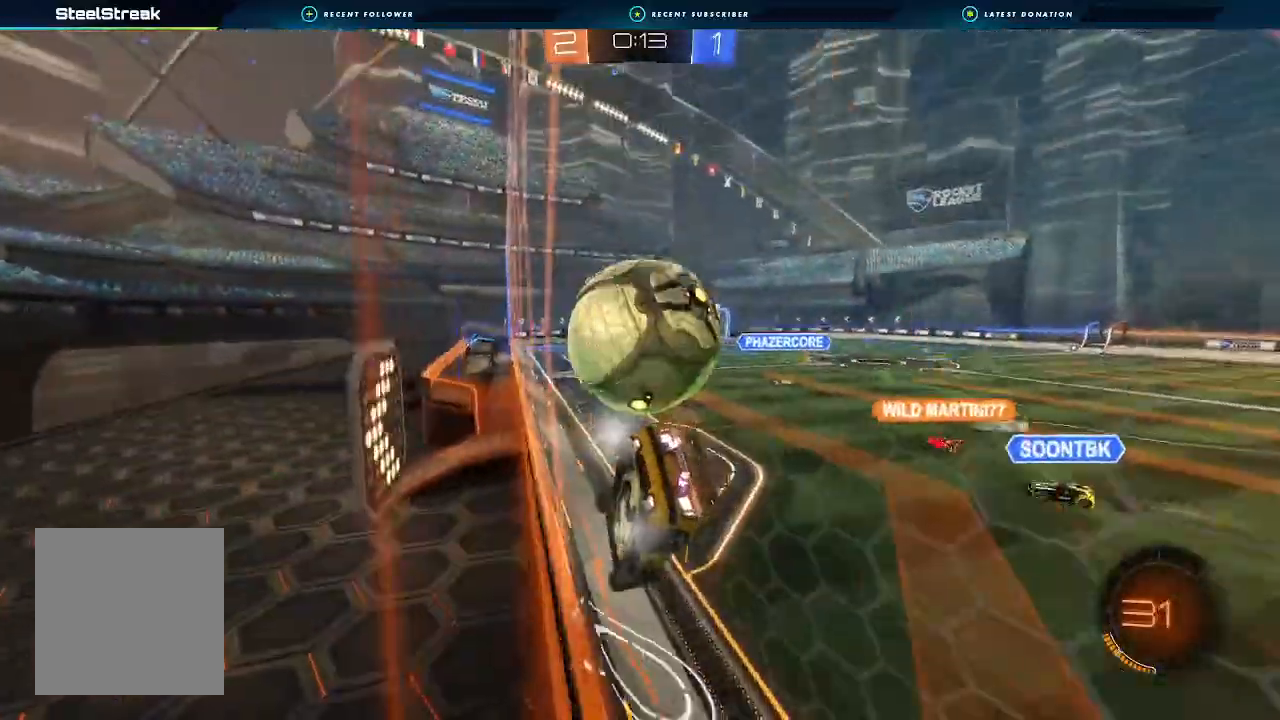
{"dt_ms": 500, "buttons": ["B", "R2"], "left_stick": "left", "right_stick": "center", "events": [[67, "left_stick", "center"], [267, "left_stick", "left"], [333, "B", "down"], [333, "left_stick", "center"], [433, "left_stick", "left"]]}
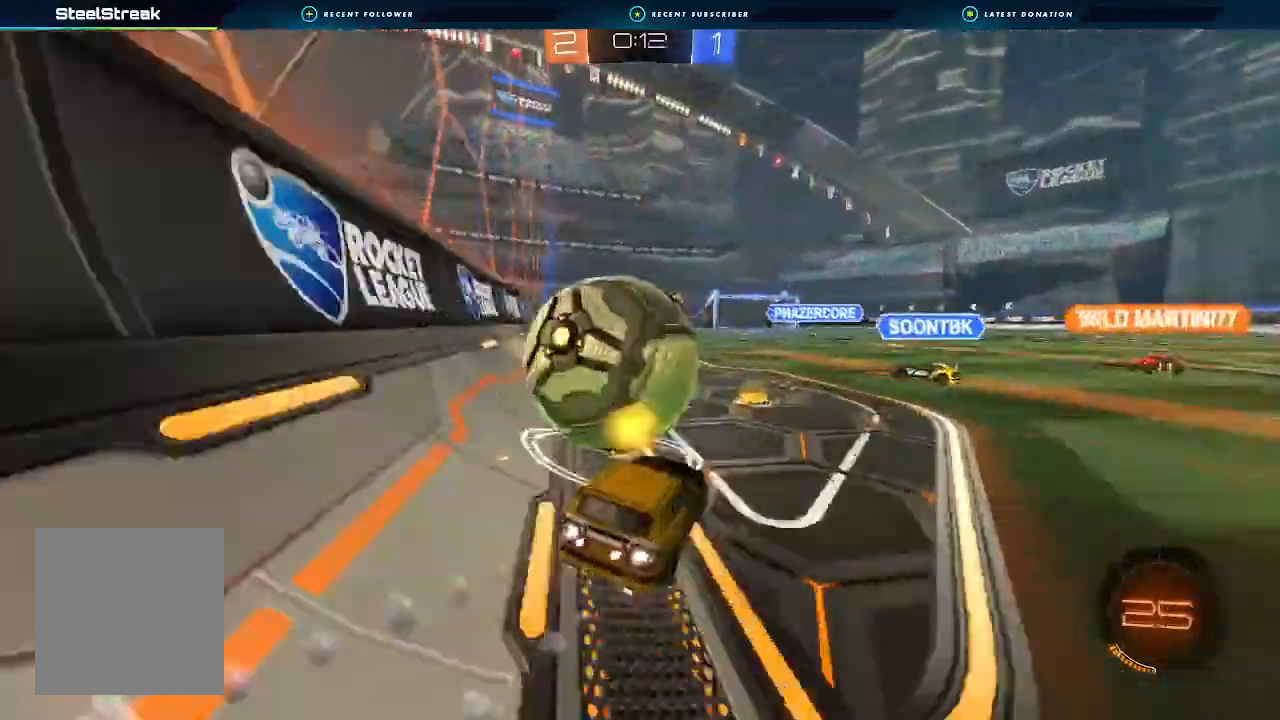
{"dt_ms": 500, "buttons": ["A", "B", "L1", "R2"], "left_stick": "down", "right_stick": "center", "events": [[167, "left_stick", "center"], [267, "left_stick", "up-right"], [300, "L1", "down"], [367, "A", "down"], [367, "L3", "down"], [367, "left_stick", "up-left"], [467, "L3", "up"], [467, "left_stick", "down"]]}
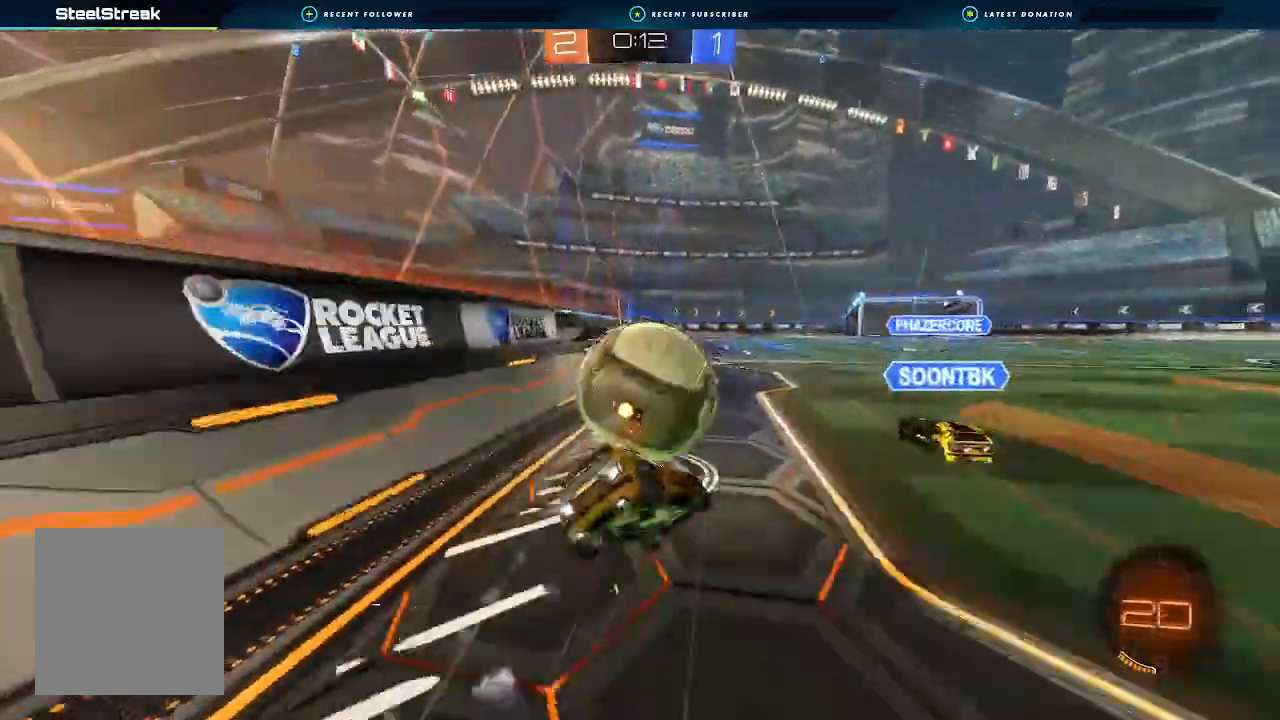
{"dt_ms": 500, "buttons": ["L1", "R2"], "left_stick": "down-left", "right_stick": "center", "events": [[33, "A", "up"], [100, "B", "up"], [100, "left_stick", "down-left"], [267, "R2", "up"], [467, "R2", "down"]]}
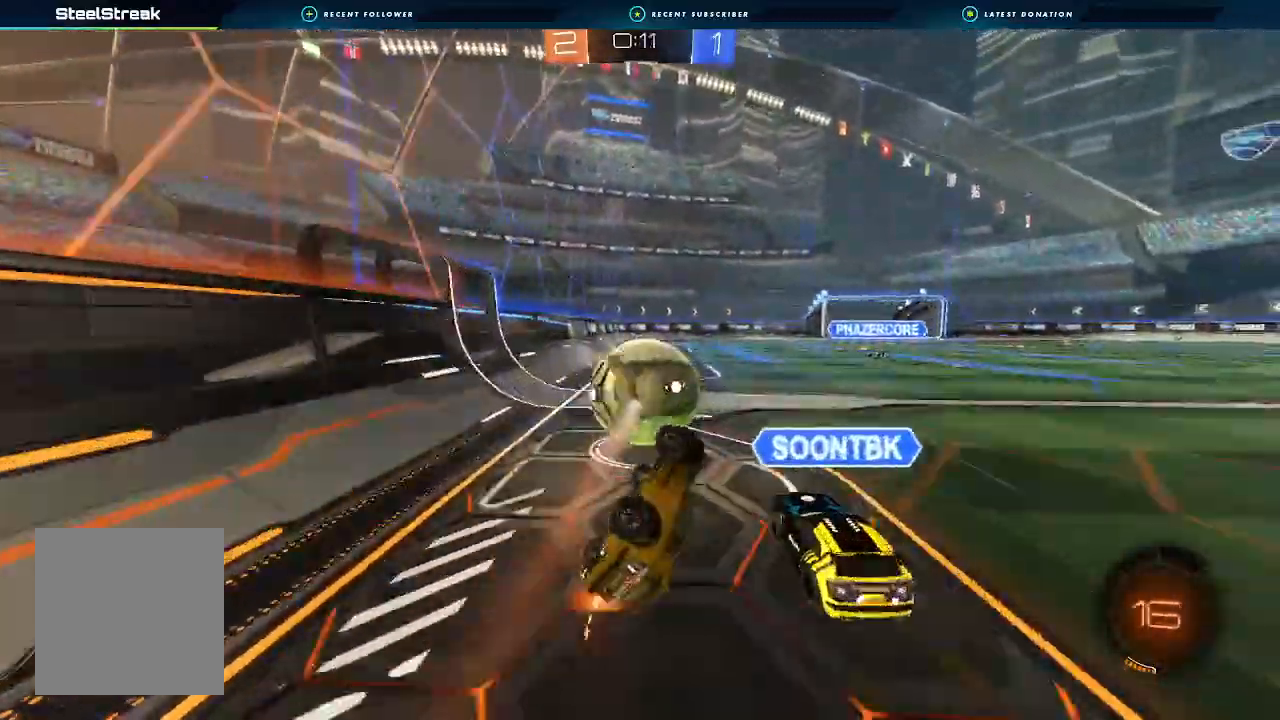
{"dt_ms": 500, "buttons": ["R2"], "left_stick": "center", "right_stick": "center", "events": [[267, "L1", "up"], [400, "left_stick", "center"]]}
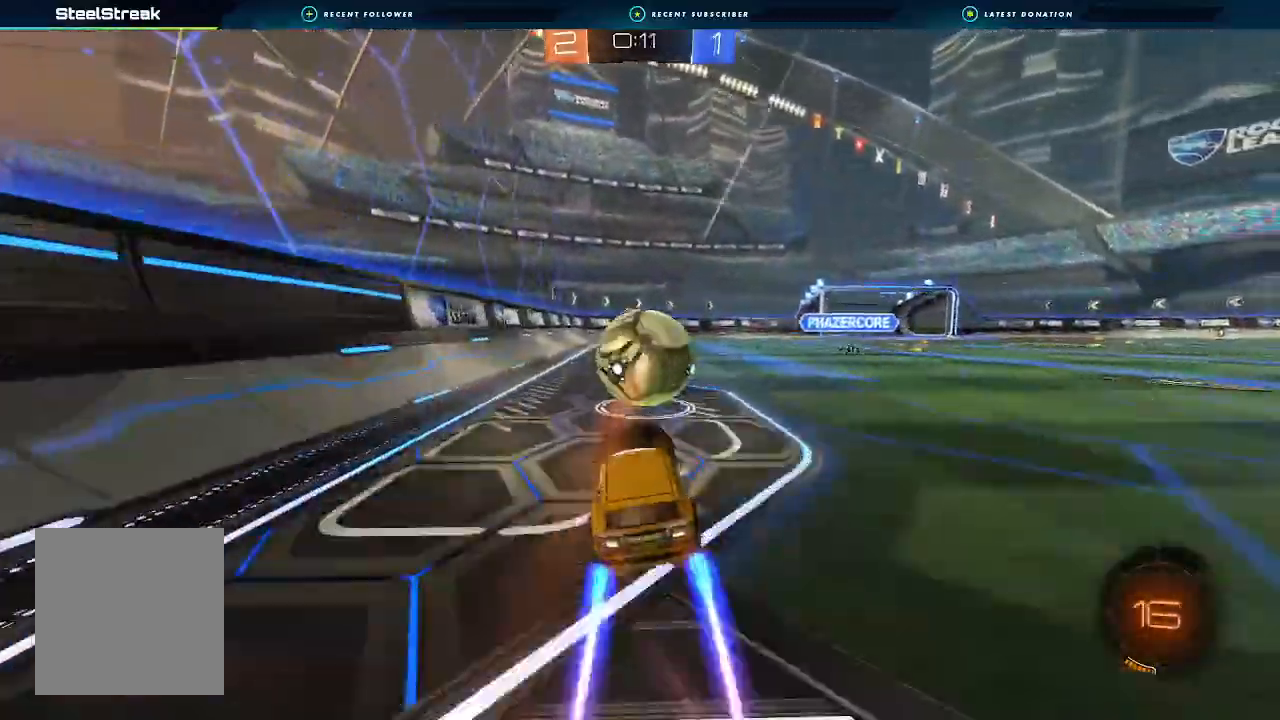
{"dt_ms": 500, "buttons": ["B", "R2"], "left_stick": "center", "right_stick": "center", "events": [[300, "B", "down"]]}
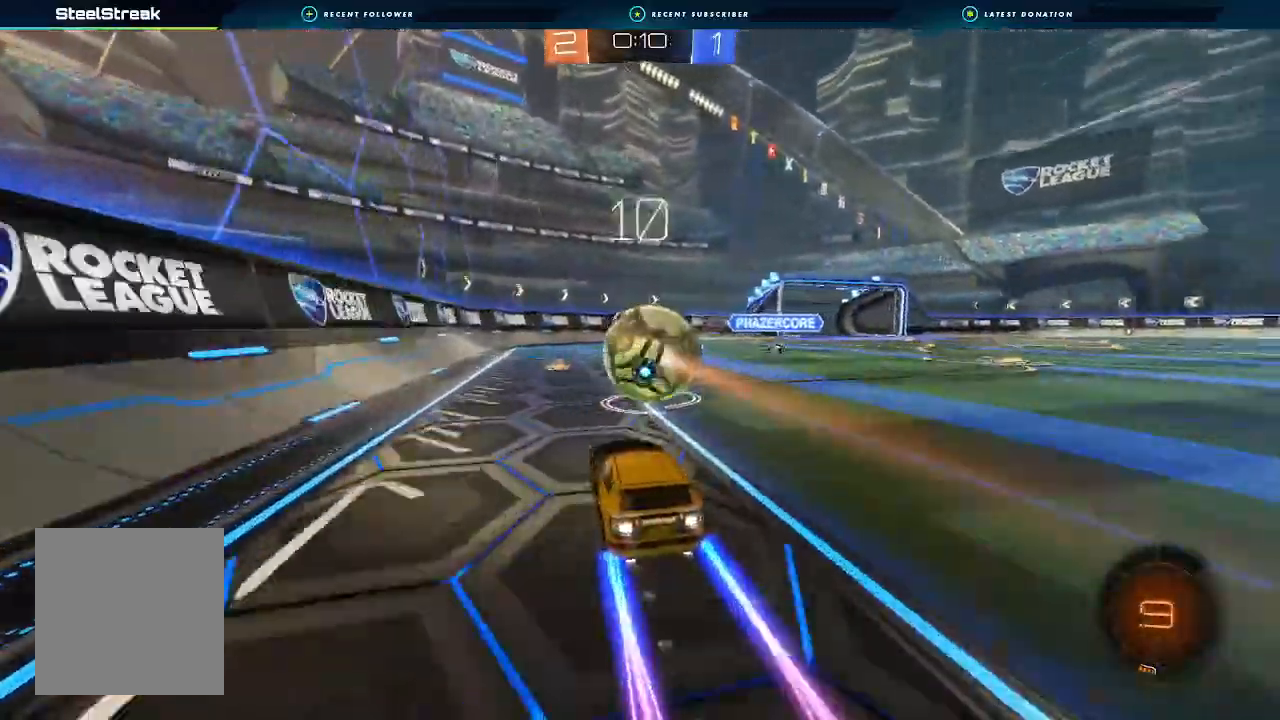
{"dt_ms": 500, "buttons": ["R2"], "left_stick": "center", "right_stick": "center", "events": [[100, "B", "up"]]}
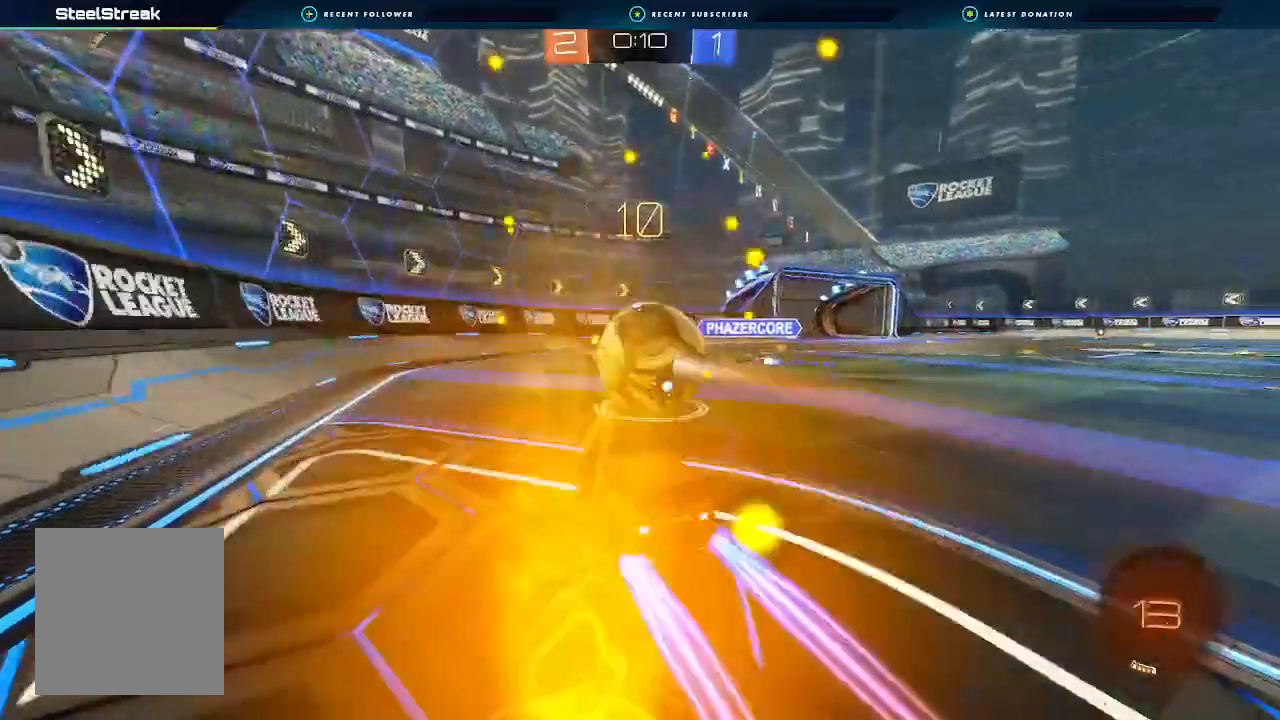
{"dt_ms": 500, "buttons": ["L1", "R2"], "left_stick": "right", "right_stick": "center", "events": [[233, "A", "down"], [233, "left_stick", "right"], [267, "L1", "down"], [367, "A", "up"]]}
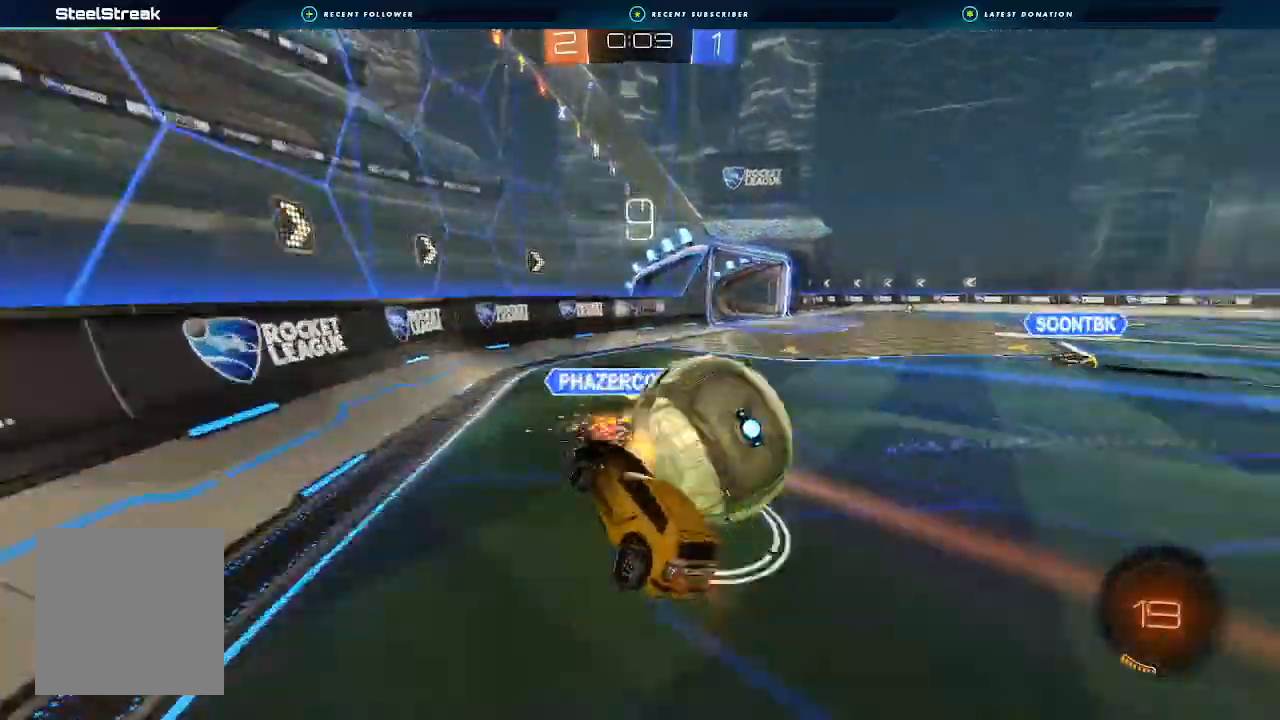
{"dt_ms": 500, "buttons": ["R2"], "left_stick": "up-right", "right_stick": "center", "events": [[333, "left_stick", "up"], [400, "L1", "up"], [467, "left_stick", "up-right"]]}
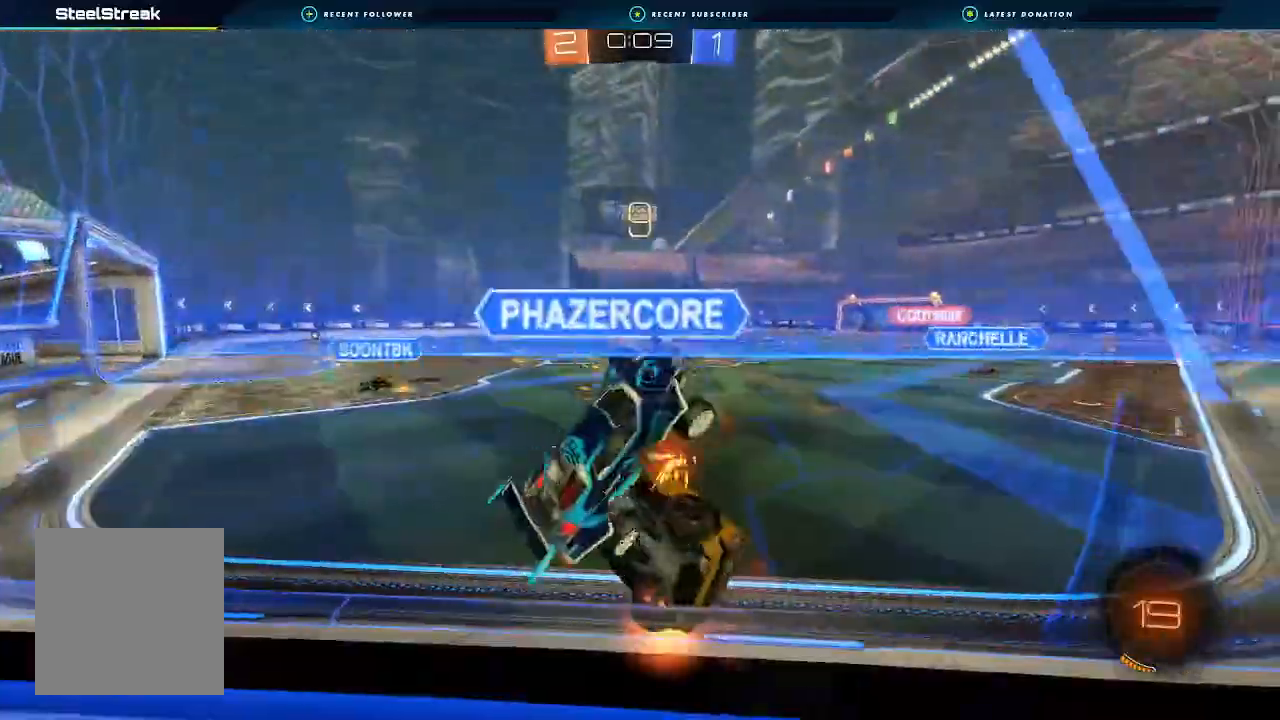
{"dt_ms": 500, "buttons": ["R2"], "left_stick": "right", "right_stick": "center", "events": [[267, "left_stick", "right"]]}
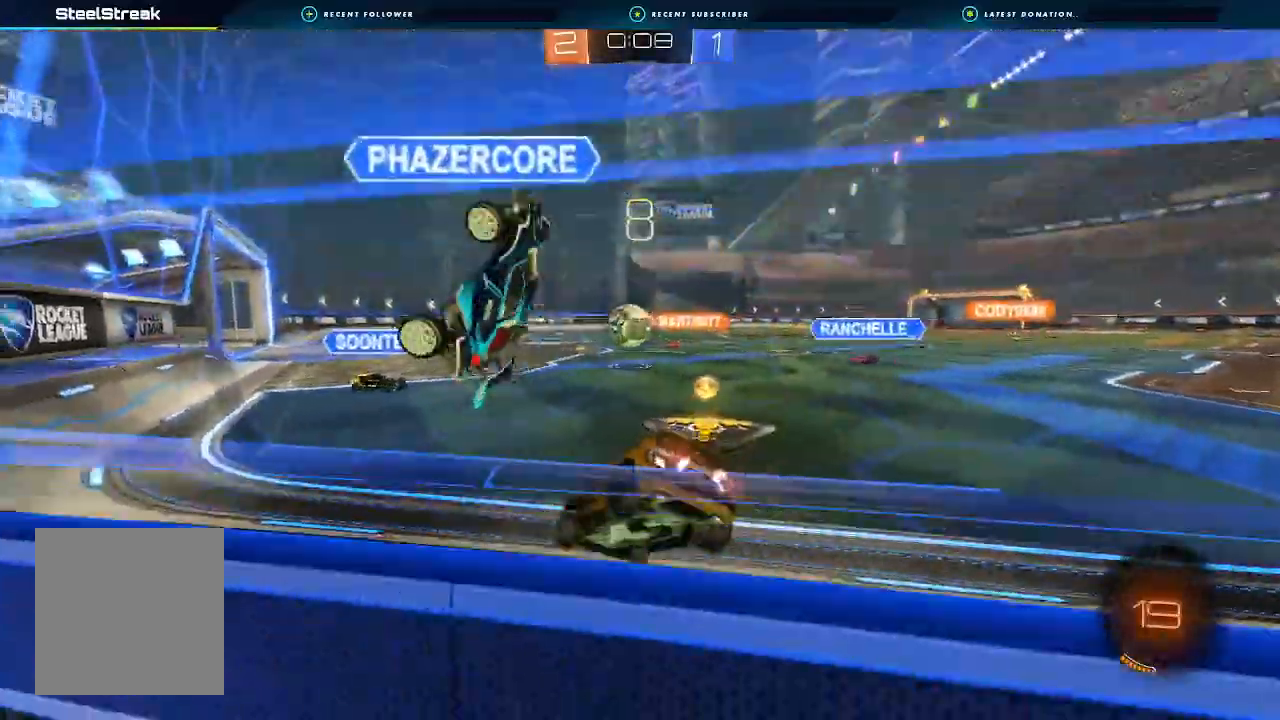
{"dt_ms": 500, "buttons": ["B", "L1", "R2"], "left_stick": "up-left", "right_stick": "center", "events": [[67, "L1", "down"], [167, "L1", "up"], [233, "B", "down"], [467, "L1", "down"], [467, "left_stick", "up-left"]]}
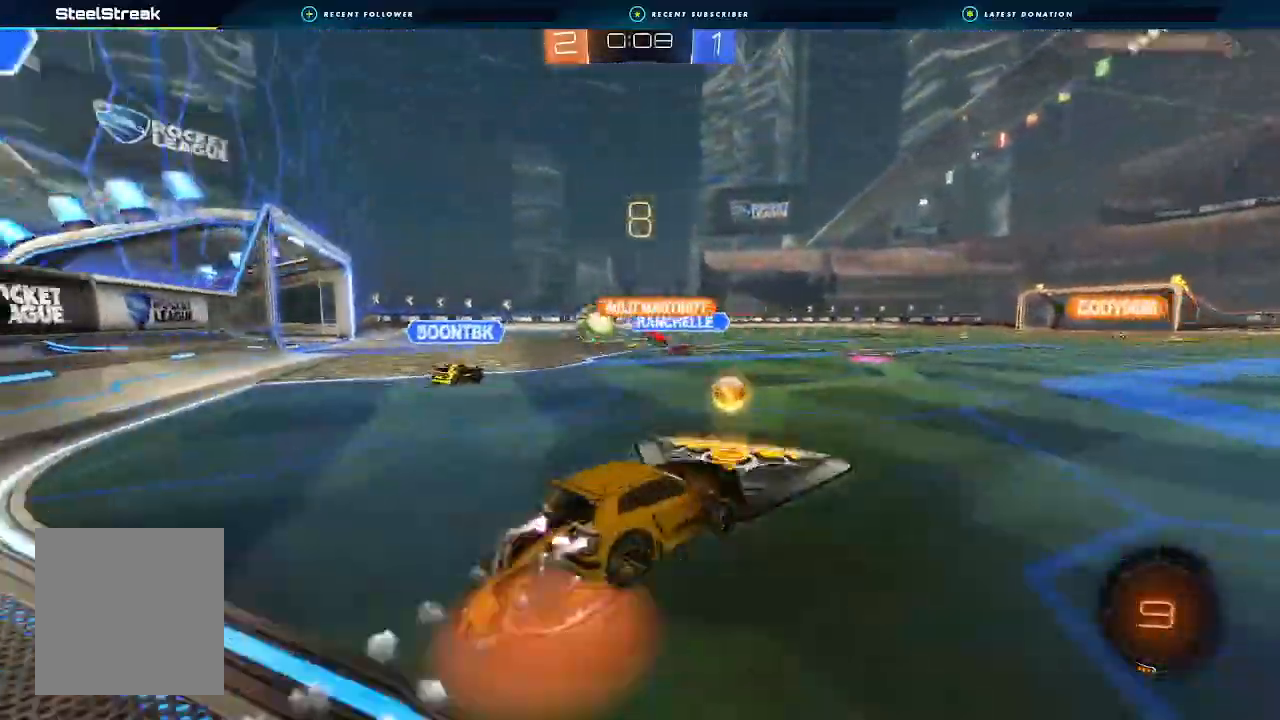
{"dt_ms": 500, "buttons": ["B", "L1", "R2"], "left_stick": "down-left", "right_stick": "center", "events": [[33, "A", "down"], [100, "left_stick", "down"], [267, "A", "up"], [467, "left_stick", "down-left"]]}
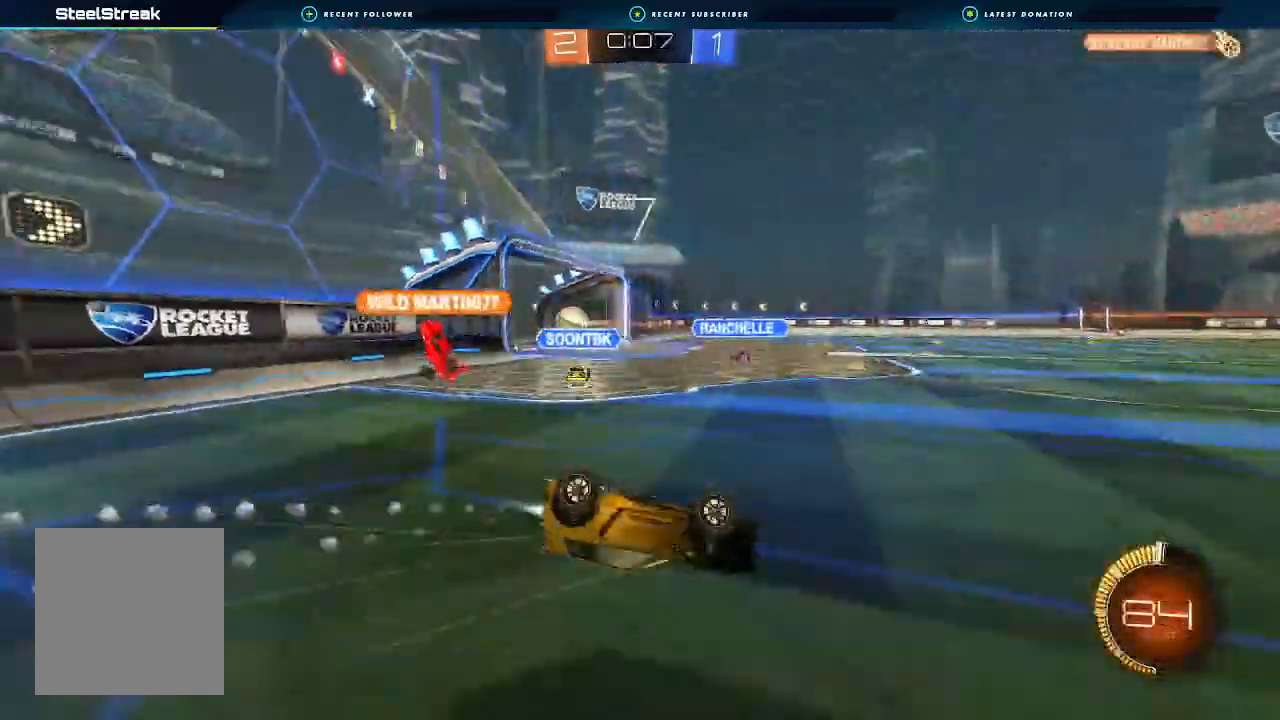
{"dt_ms": 500, "buttons": ["R2"], "left_stick": "center", "right_stick": "center", "events": [[100, "B", "up"], [333, "Y", "down"], [433, "Y", "up"], [500, "L1", "up"], [500, "left_stick", "center"]]}
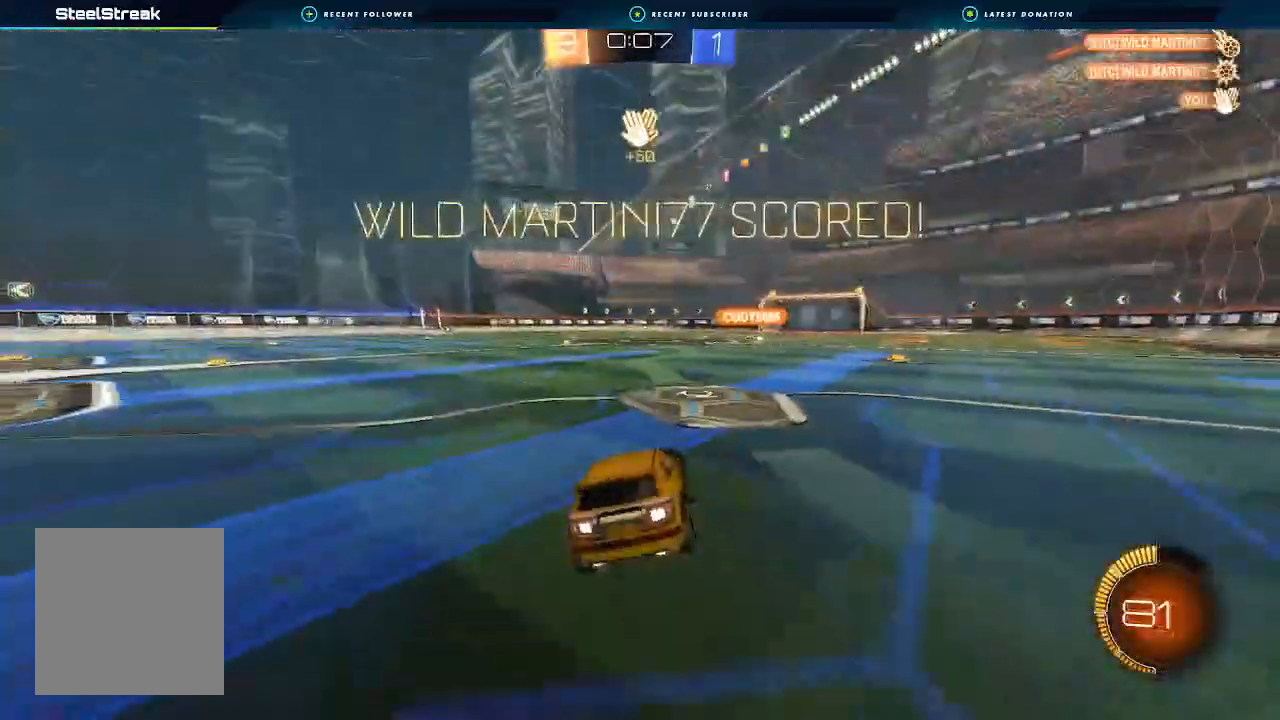
{"dt_ms": 500, "buttons": ["L1", "R2"], "left_stick": "right", "right_stick": "center", "events": [[400, "left_stick", "right"], [467, "L1", "down"]]}
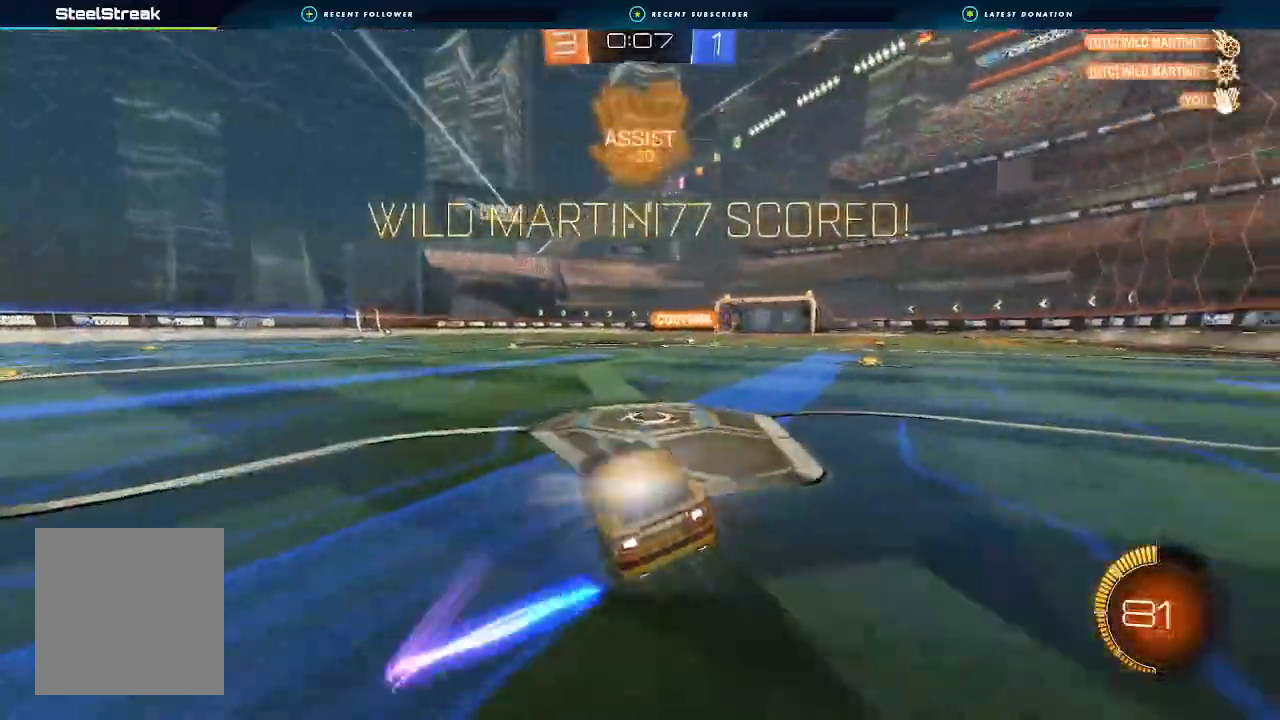
{"dt_ms": 500, "buttons": ["A", "L1"], "left_stick": "down", "right_stick": "center", "events": [[33, "L1", "up"], [100, "left_stick", "center"], [300, "L1", "down"], [367, "R2", "up"], [467, "A", "down"], [500, "left_stick", "down"]]}
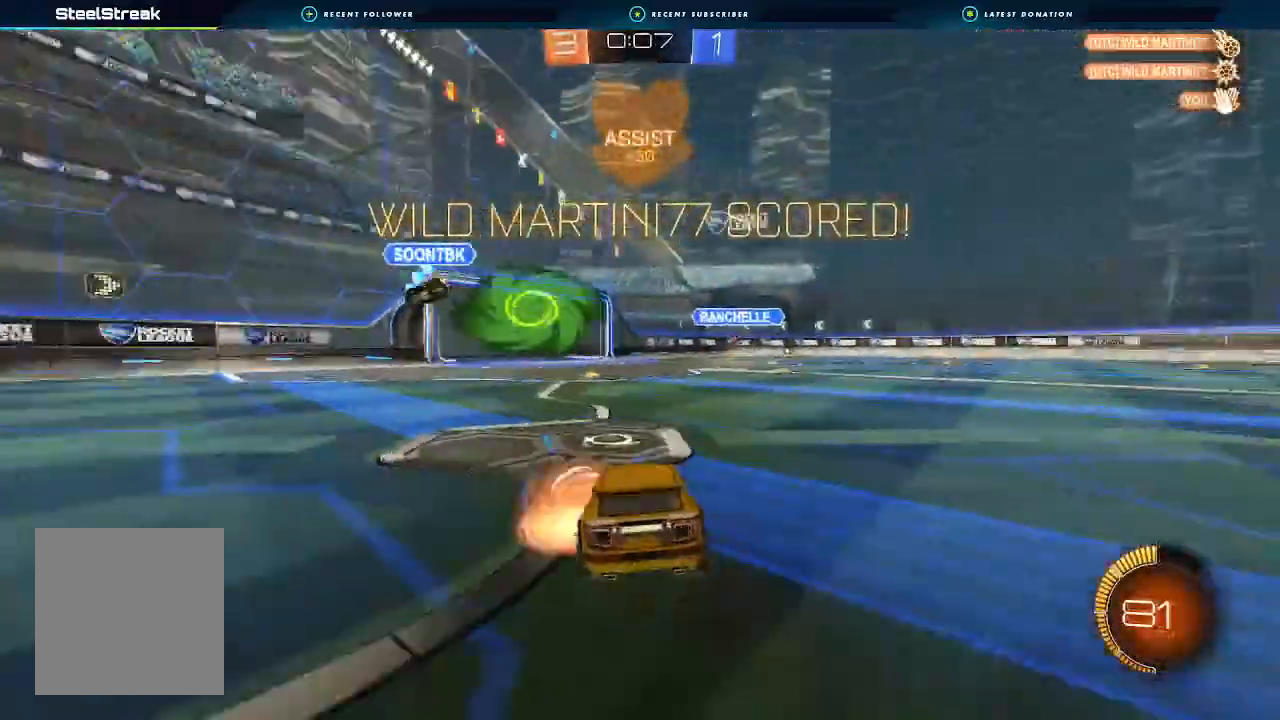
{"dt_ms": 500, "buttons": ["B", "L1", "R2"], "left_stick": "up-right", "right_stick": "center", "events": [[133, "A", "up"], [200, "A", "down"], [433, "A", "up"], [500, "B", "down"], [500, "R2", "down"], [500, "left_stick", "up-right"]]}
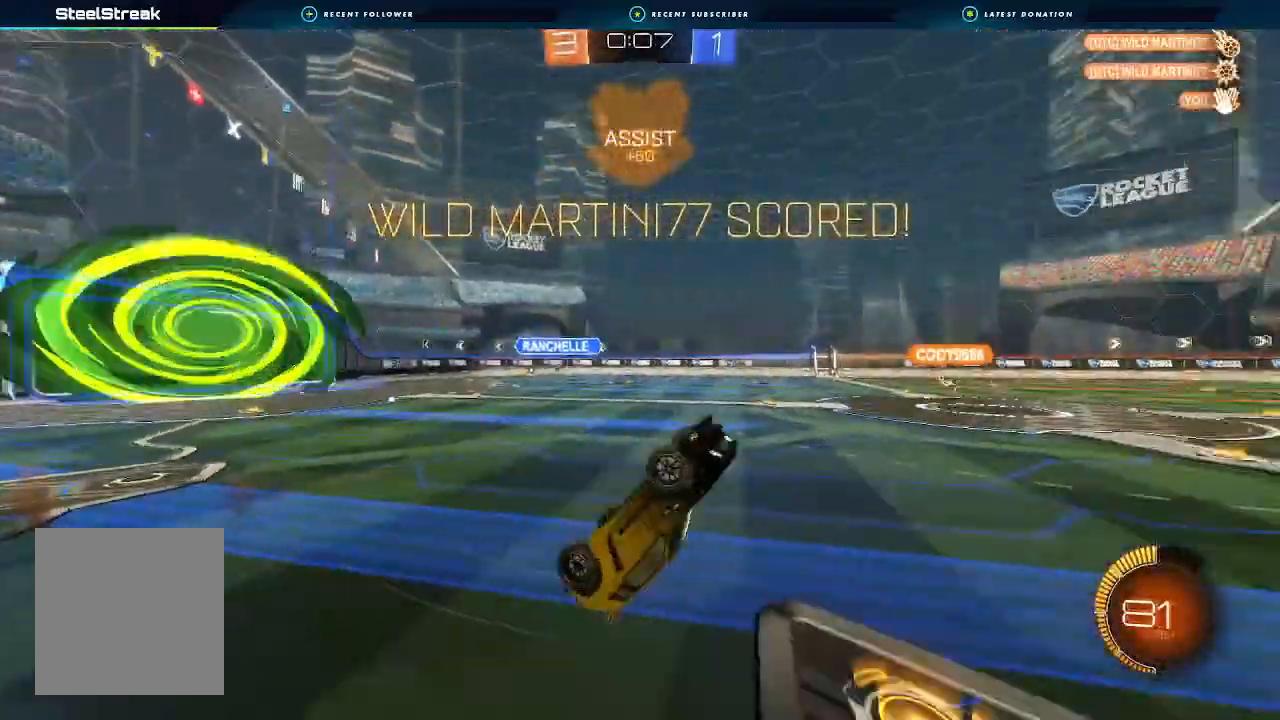
{"dt_ms": 500, "buttons": ["R2"], "left_stick": "right", "right_stick": "center", "events": [[300, "B", "up"], [433, "left_stick", "right"], [467, "L1", "up"]]}
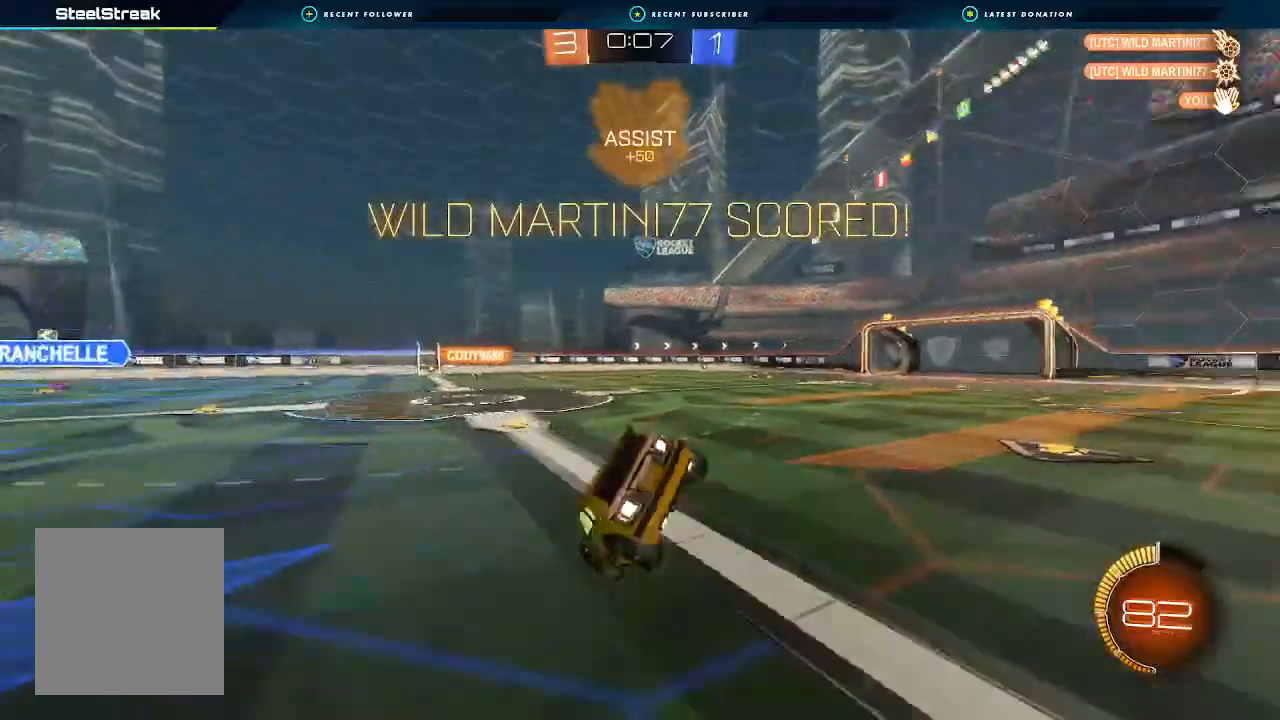
{"dt_ms": 500, "buttons": ["A", "B", "R2"], "left_stick": "down", "right_stick": "center", "events": [[167, "B", "down"], [233, "L1", "down"], [367, "left_stick", "up"], [400, "L1", "up"], [433, "left_stick", "center"], [500, "A", "down"], [500, "left_stick", "down"]]}
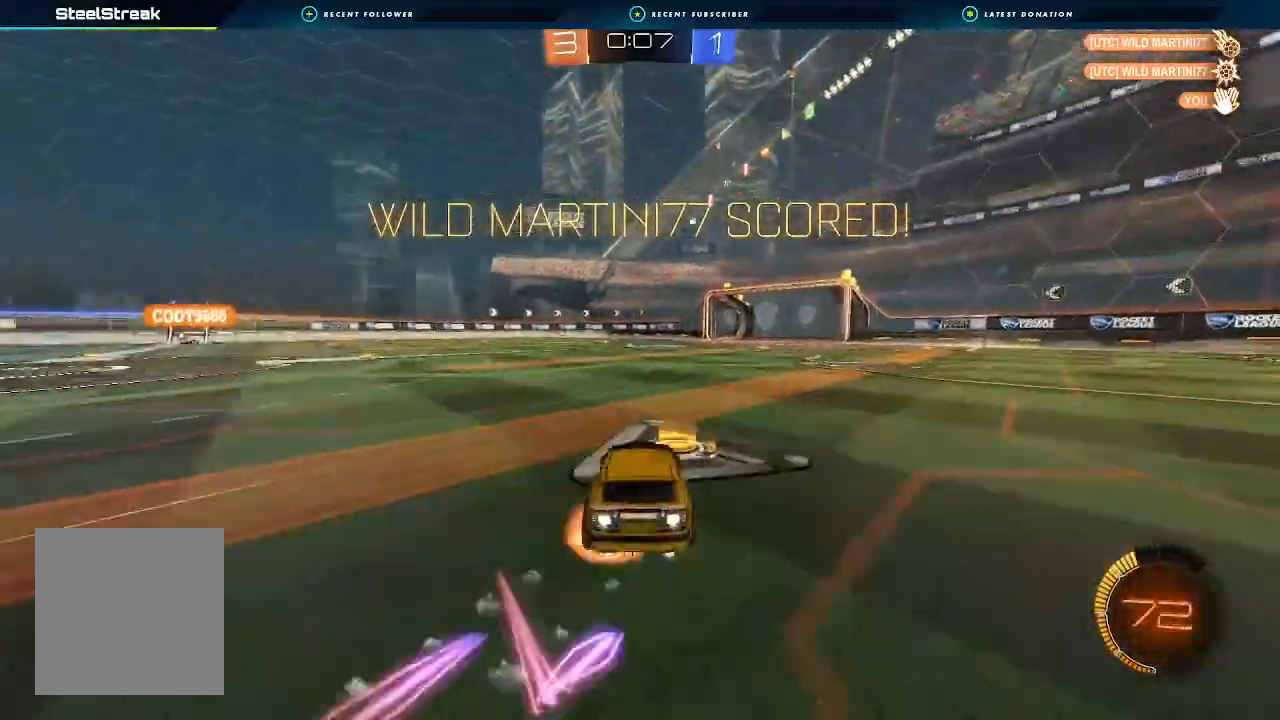
{"dt_ms": 500, "buttons": ["B", "R1"], "left_stick": "down", "right_stick": "center", "events": [[133, "A", "up"], [200, "B", "up"], [200, "R2", "up"], [233, "left_stick", "center"], [267, "A", "down"], [267, "B", "down"], [300, "left_stick", "down"], [367, "R1", "down"], [467, "A", "up"]]}
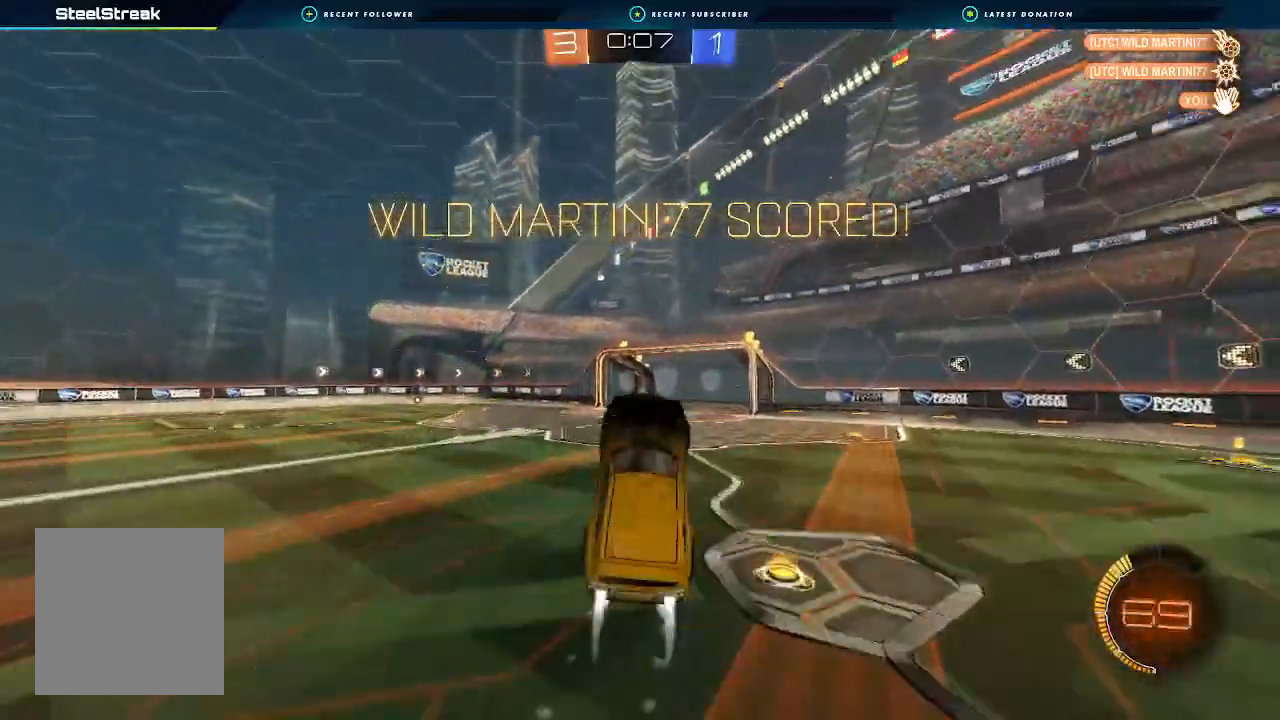
{"dt_ms": 1000, "buttons": ["A", "X"], "left_stick": "center", "right_stick": "center"}
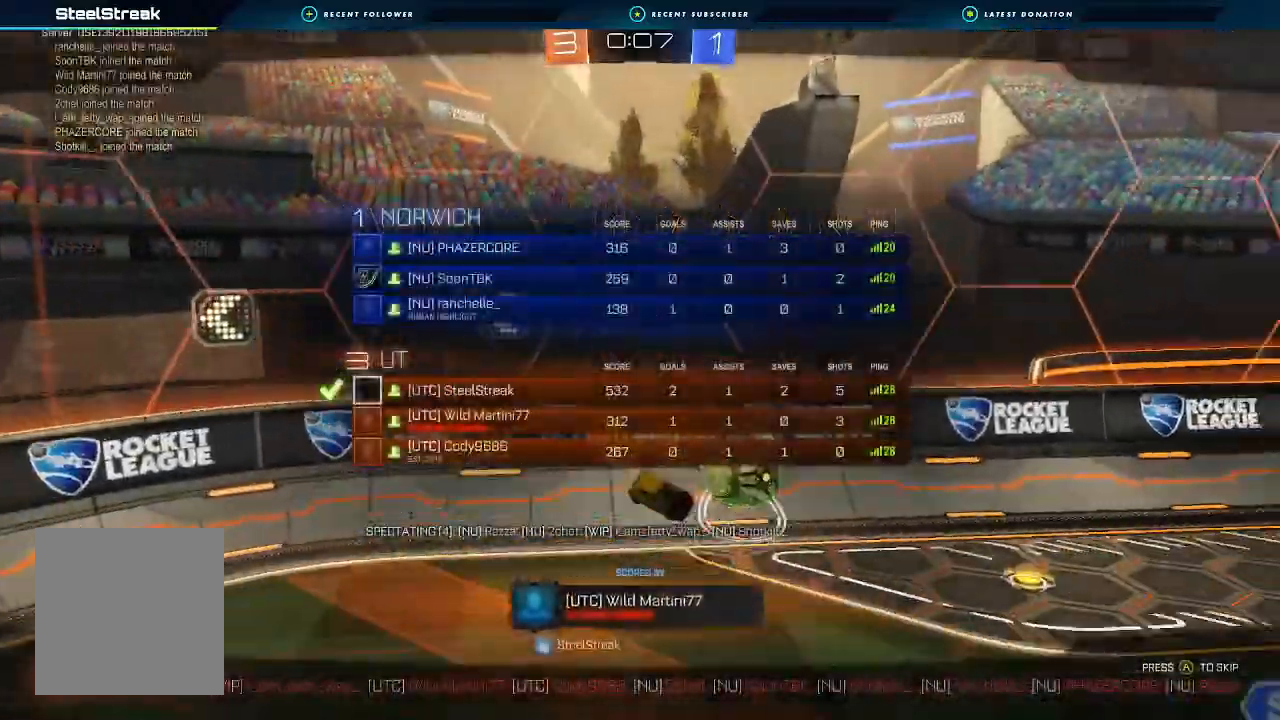
{"dt_ms": 500, "buttons": [], "left_stick": "center", "right_stick": "center", "events": [[33, "A", "up"], [33, "X", "up"]]}